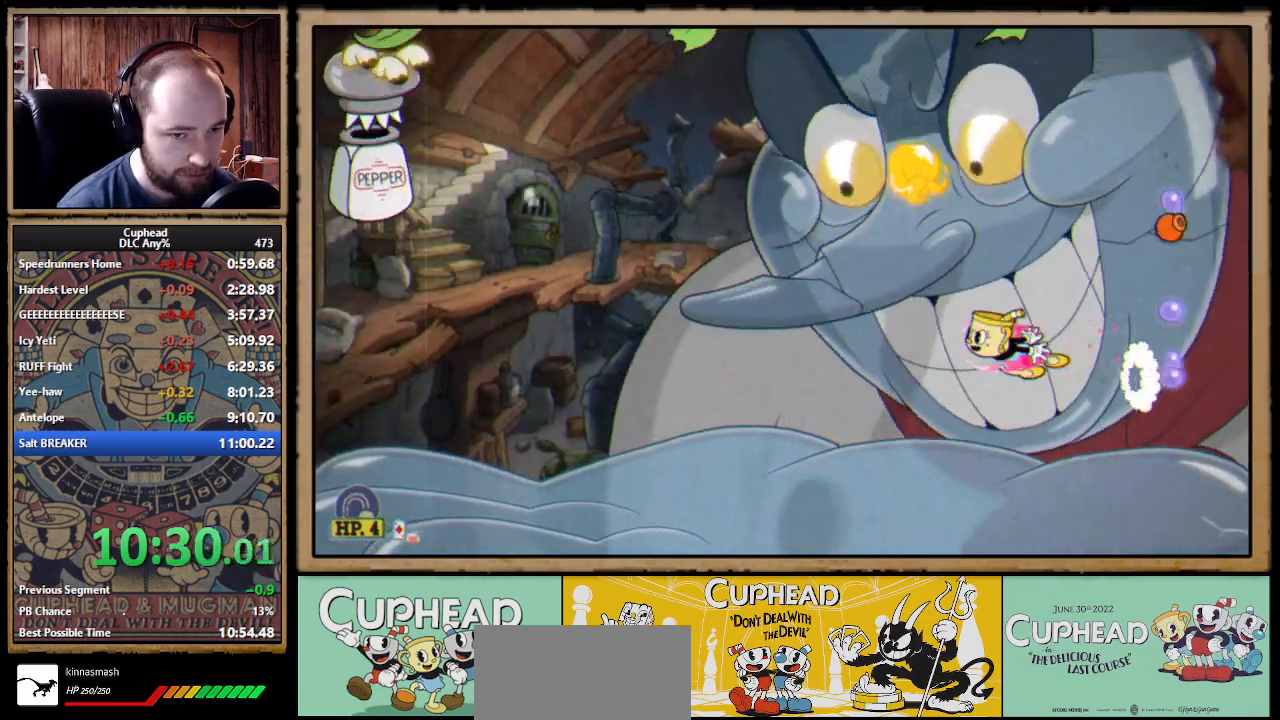
Gameplay with a controller (Xbox layout); each line is a JSON object with the inputs held at the frame after it. "events" lists button and stick changes between this image and that frame as [ms after this image, input, new state], when the widget could be followed in between. Not read: L1 R1.
{"buttons": [], "left_stick": "left", "right_stick": "center", "events": [[267, "X", "down"], [333, "X", "up"]]}
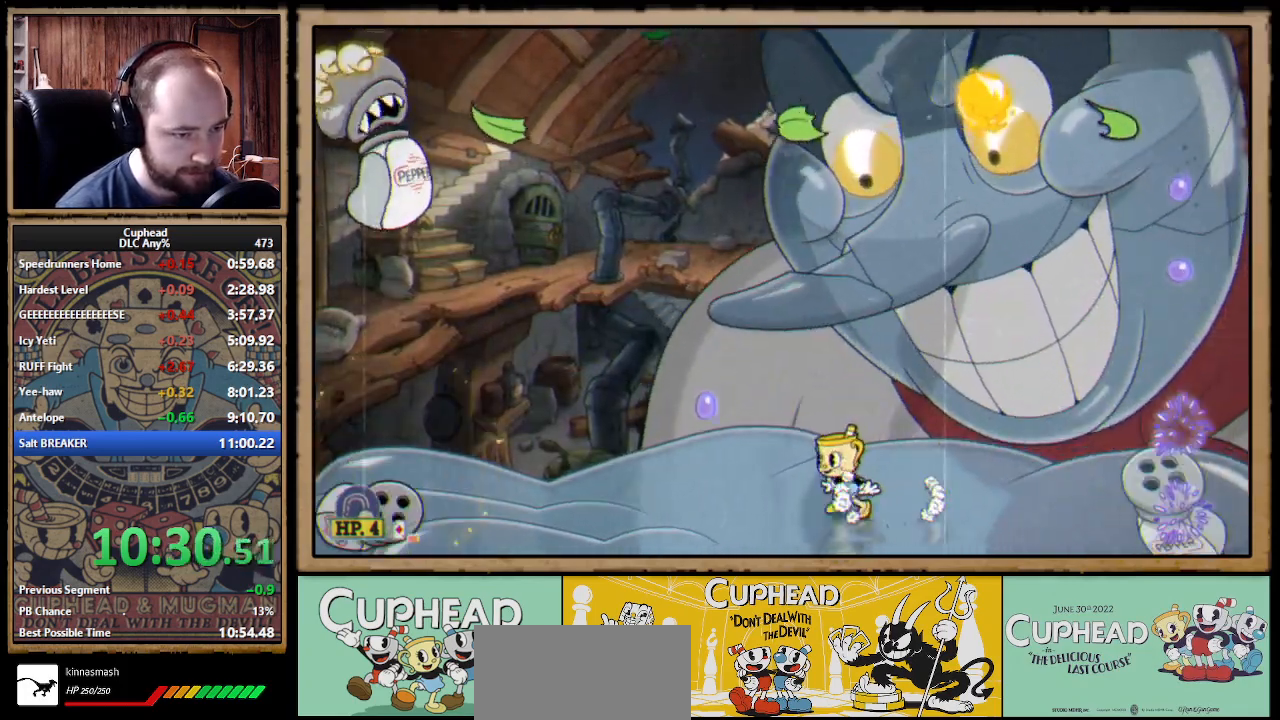
{"buttons": ["X"], "left_stick": "left", "right_stick": "center", "events": [[83, "A", "down"], [150, "left_stick", "right"], [183, "X", "down"], [233, "A", "up"], [267, "X", "up"], [300, "left_stick", "left"], [467, "X", "down"]]}
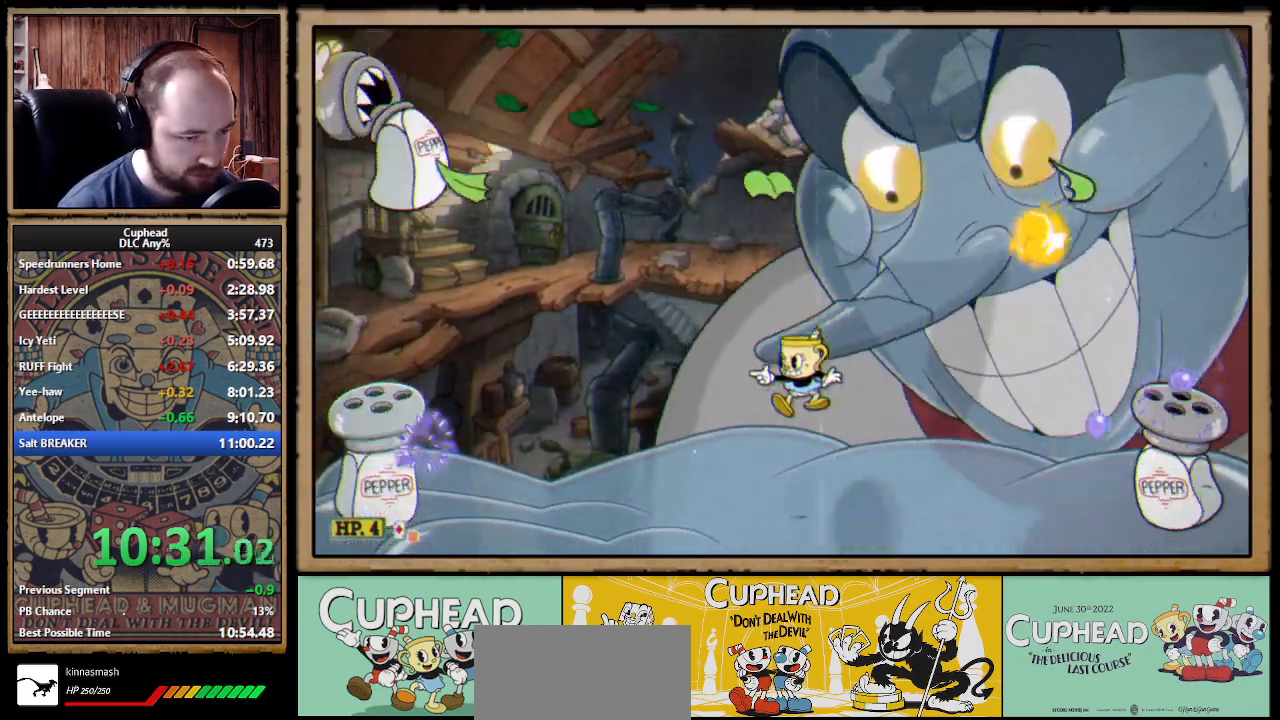
{"buttons": ["X"], "left_stick": "left", "right_stick": "center", "events": [[433, "A", "down"], [483, "A", "up"]]}
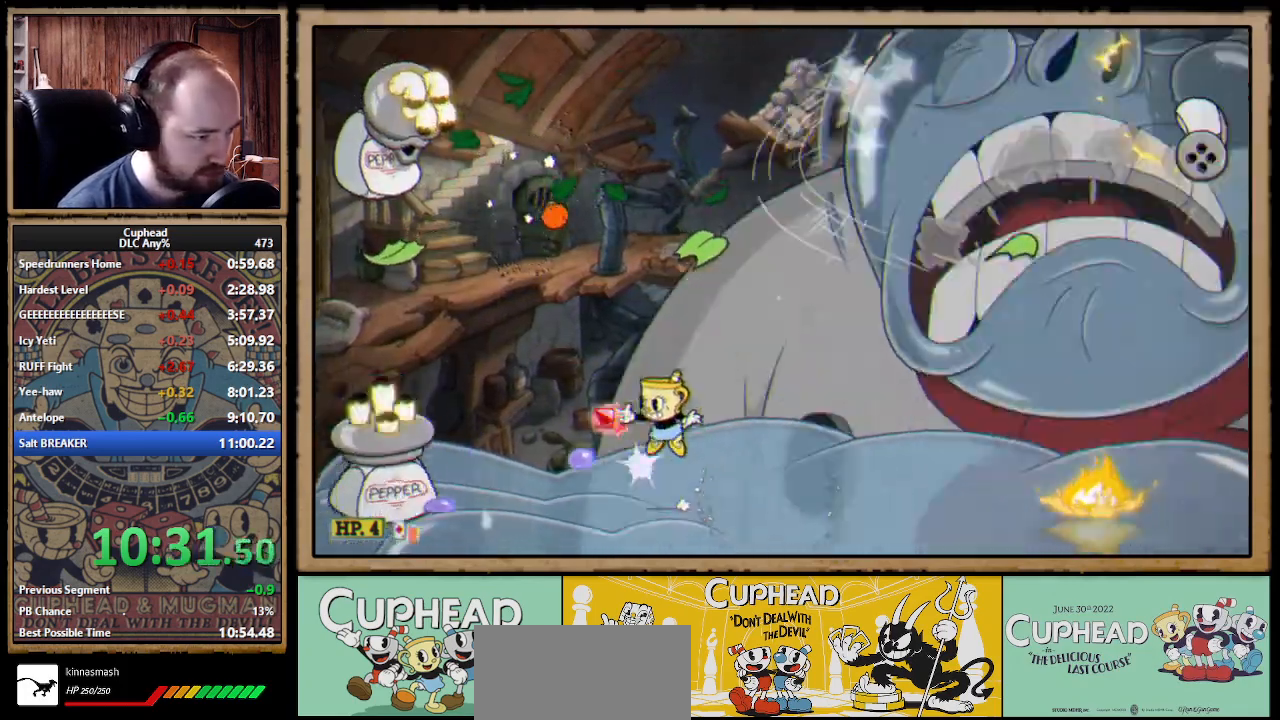
{"buttons": ["X"], "left_stick": "left", "right_stick": "center"}
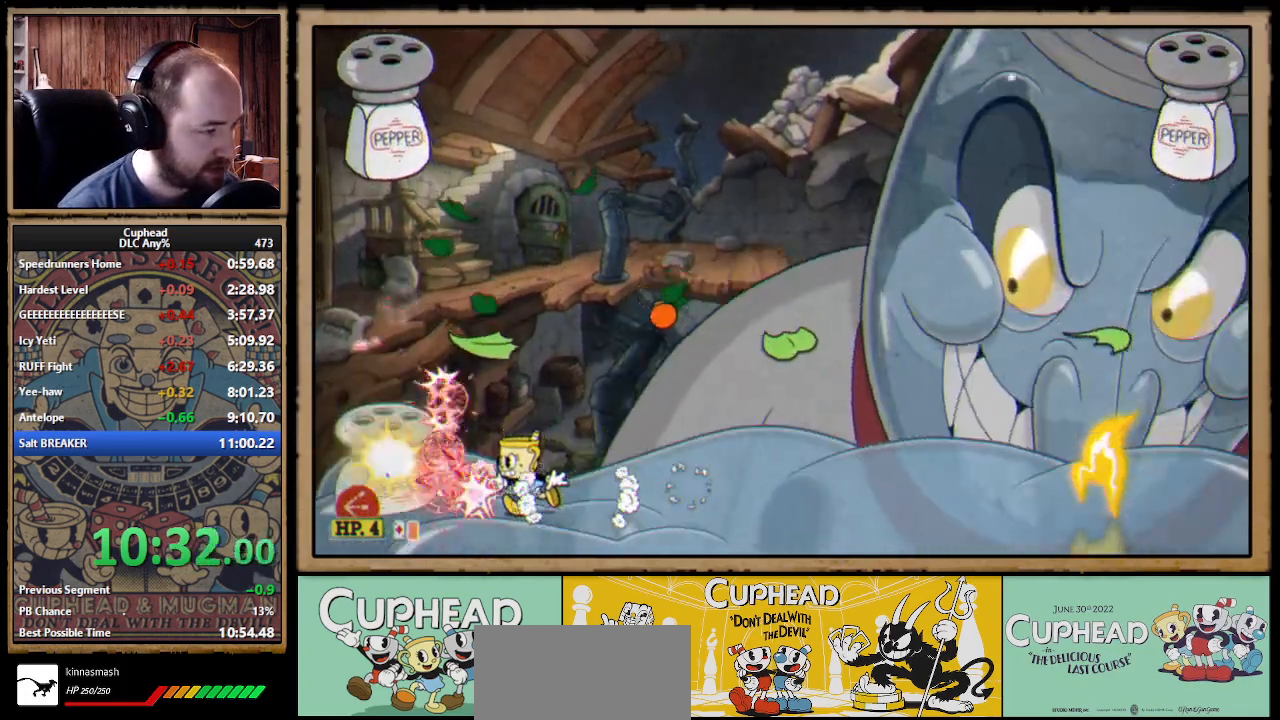
{"buttons": [], "left_stick": "up", "right_stick": "center", "events": [[250, "X", "up"], [333, "A", "down"], [483, "A", "up"], [500, "left_stick", "up"]]}
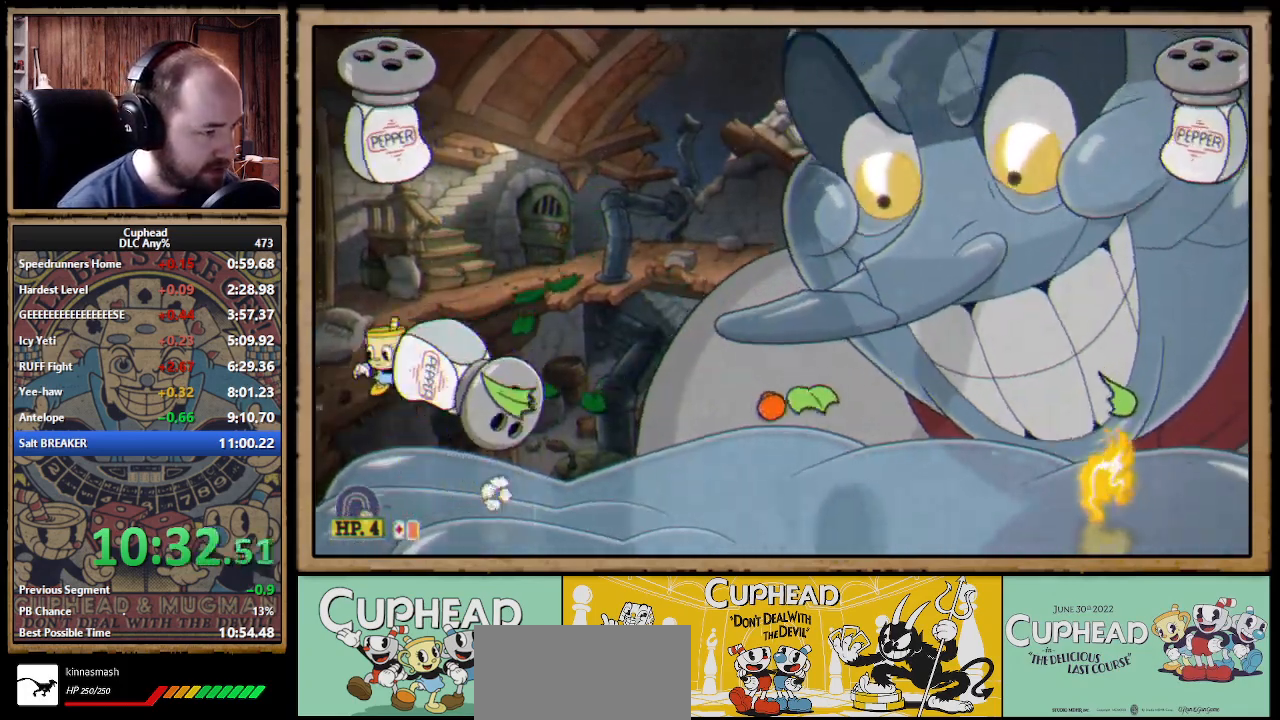
{"buttons": ["X"], "left_stick": "up-left", "right_stick": "center", "events": [[50, "A", "down"], [150, "X", "down"], [217, "A", "up"], [450, "left_stick", "up-left"]]}
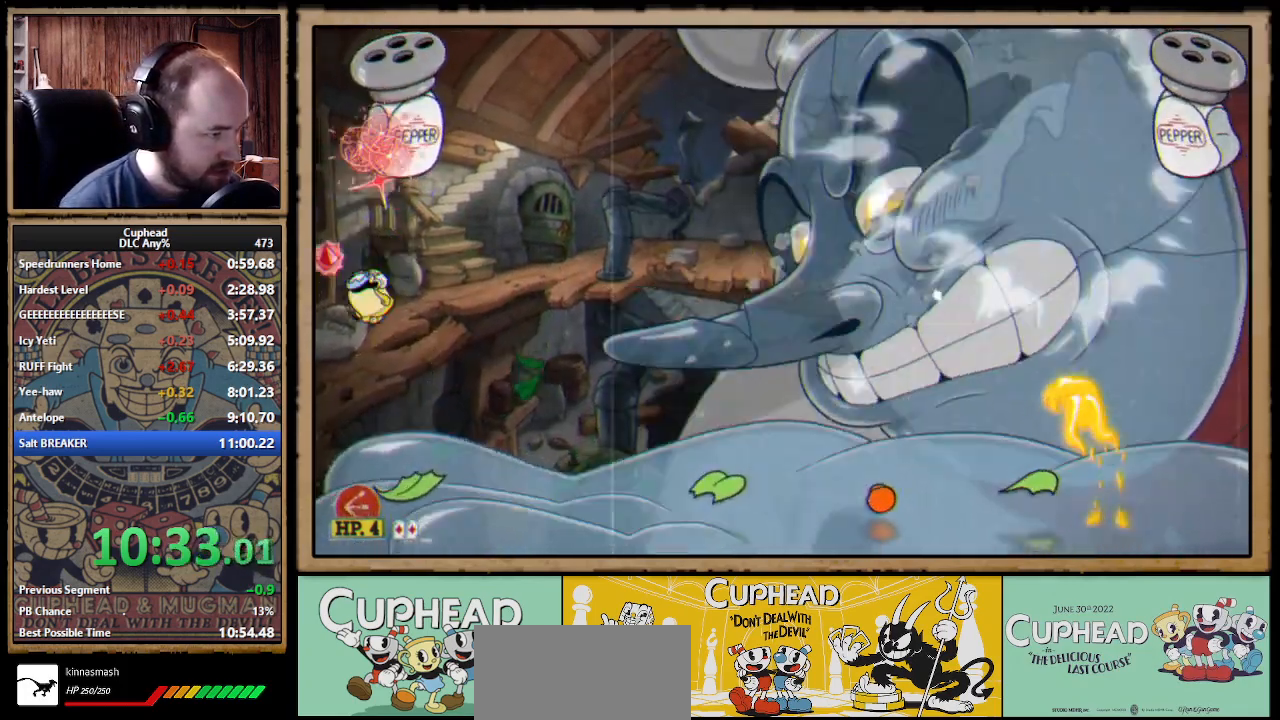
{"buttons": ["A"], "left_stick": "up", "right_stick": "center", "events": [[50, "X", "up"], [200, "left_stick", "up-right"], [250, "A", "down"], [367, "left_stick", "up"], [383, "A", "up"], [433, "A", "down"]]}
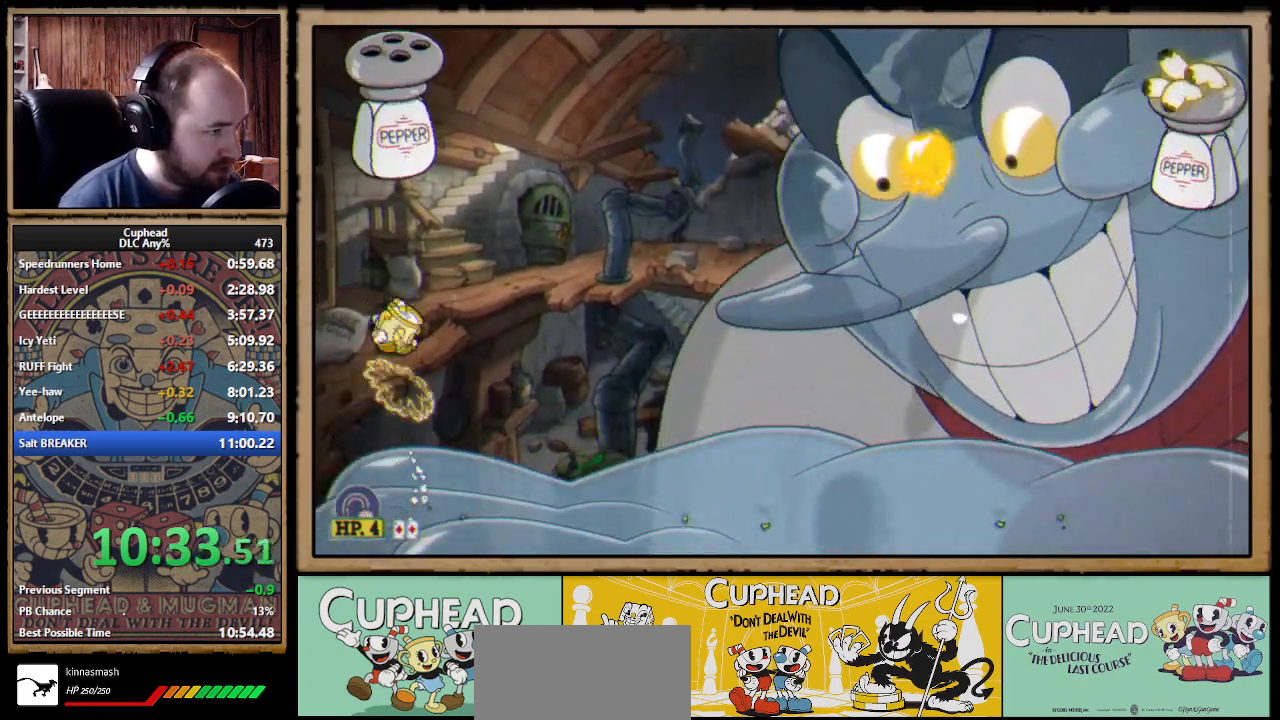
{"buttons": ["X"], "left_stick": "up", "right_stick": "center", "events": [[33, "X", "down"], [133, "A", "up"]]}
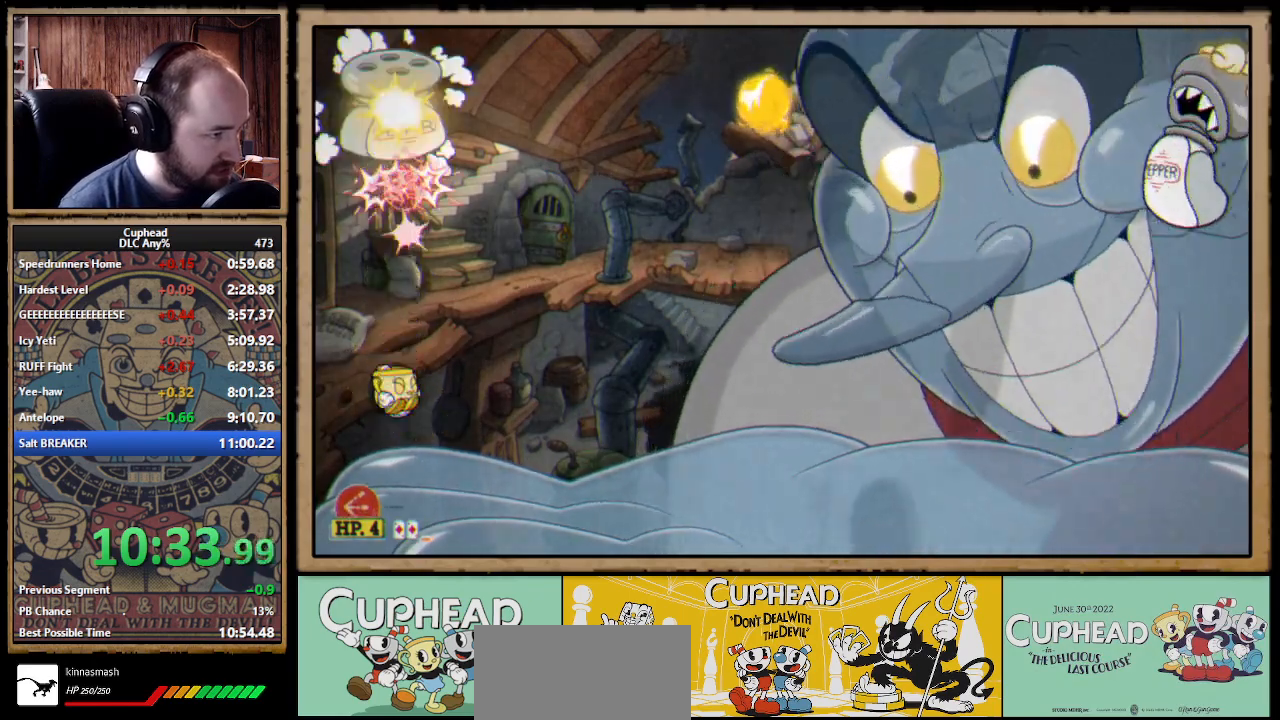
{"buttons": ["X"], "left_stick": "up", "right_stick": "center", "events": [[67, "X", "up"], [167, "A", "down"], [283, "X", "down"], [350, "A", "up"]]}
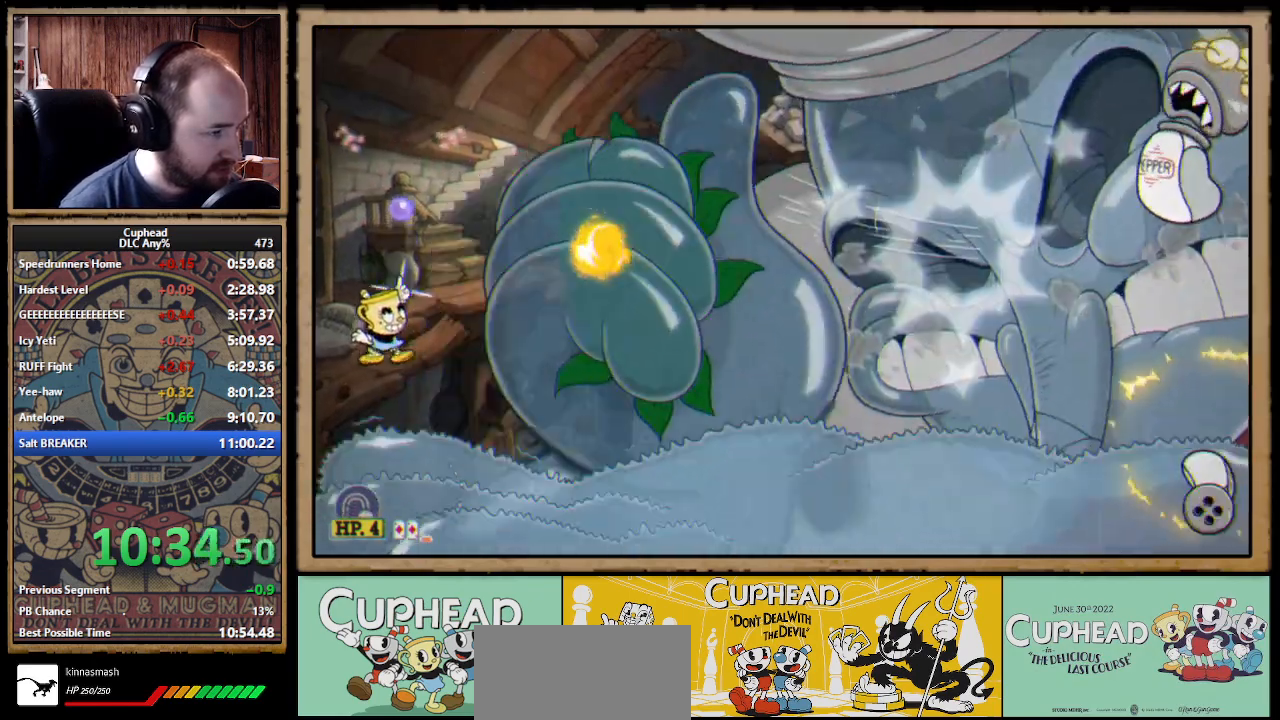
{"buttons": ["X"], "left_stick": "up", "right_stick": "center", "events": [[67, "A", "down"], [150, "A", "up"]]}
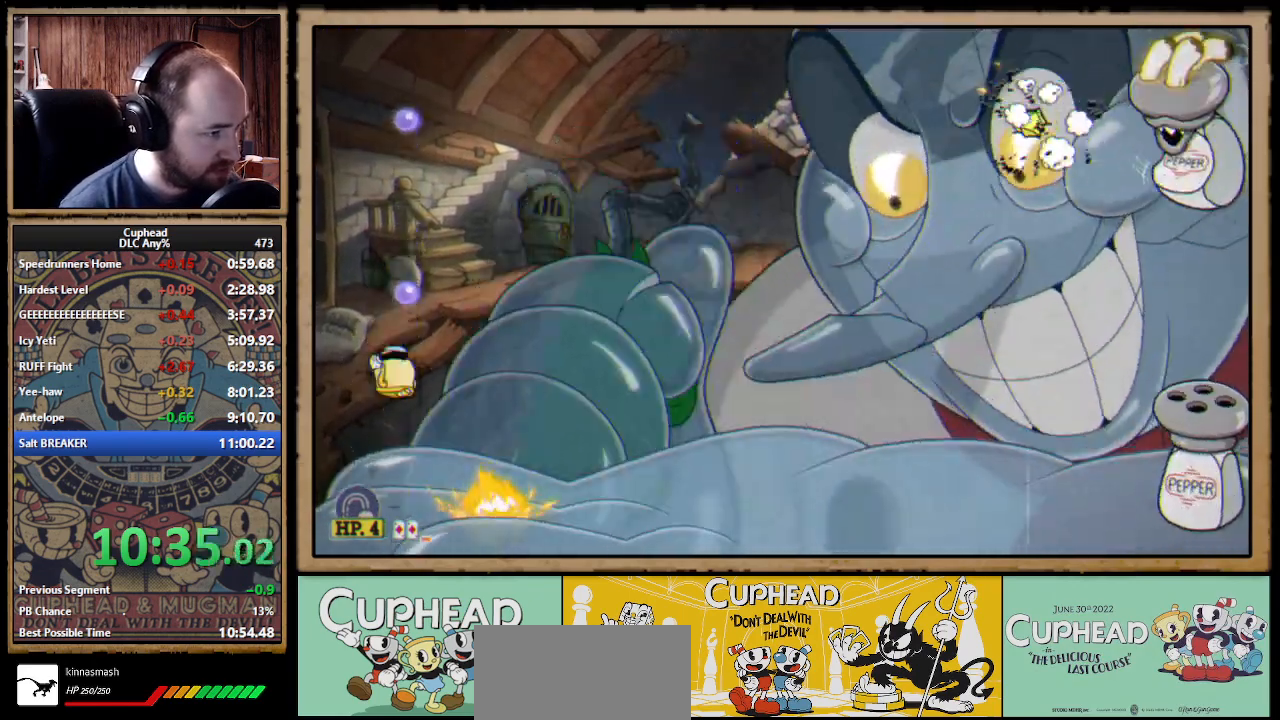
{"buttons": ["B"], "left_stick": "up-right", "right_stick": "center", "events": [[33, "X", "up"], [167, "A", "down"], [317, "X", "down"], [433, "left_stick", "up-right"], [467, "X", "up"], [483, "B", "down"], [500, "A", "up"]]}
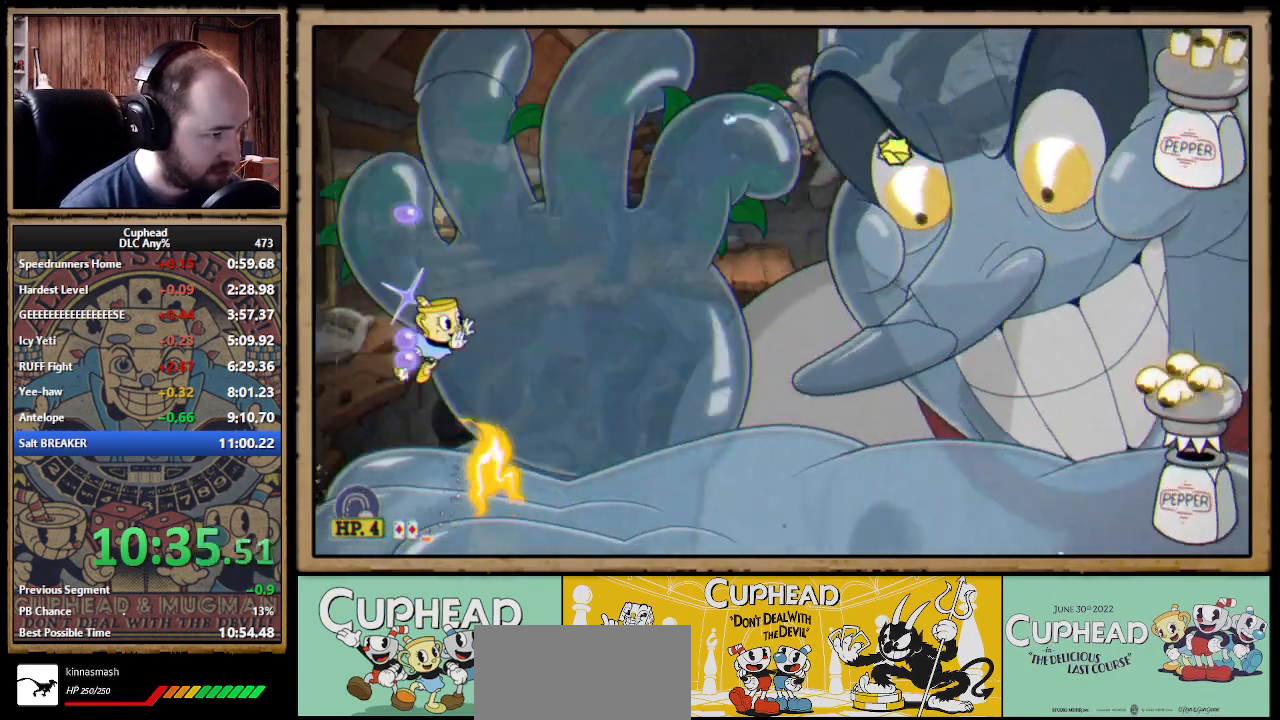
{"buttons": ["X"], "left_stick": "left", "right_stick": "center", "events": [[117, "B", "up"], [117, "left_stick", "right"], [400, "left_stick", "left"], [500, "X", "down"]]}
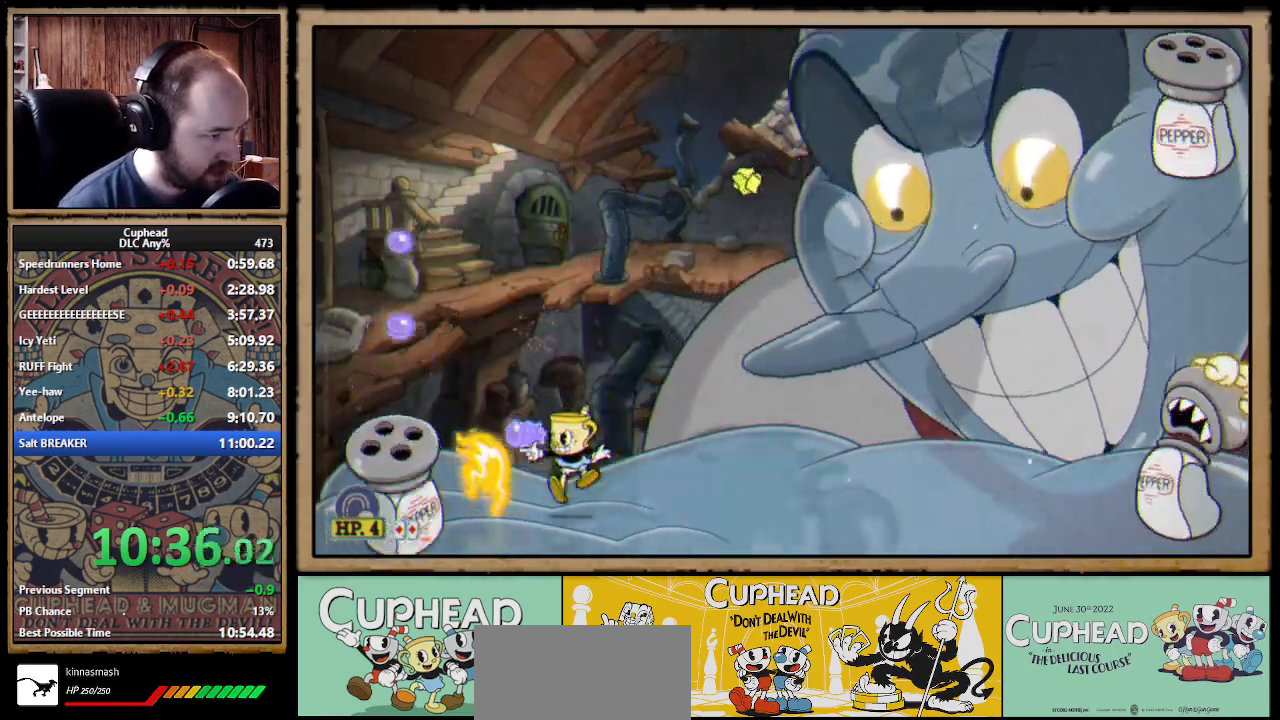
{"buttons": ["X"], "left_stick": "center", "right_stick": "center", "events": [[133, "left_stick", "center"]]}
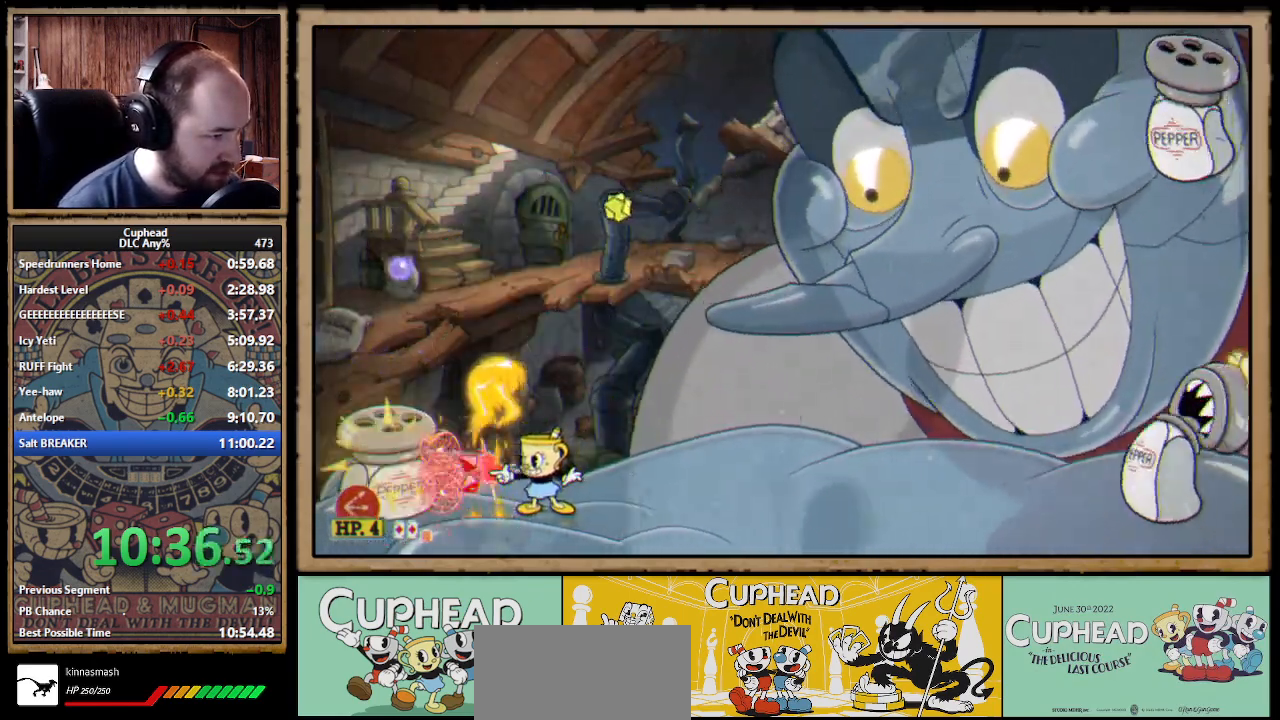
{"buttons": [], "left_stick": "left", "right_stick": "center", "events": [[150, "left_stick", "left"], [200, "X", "up"]]}
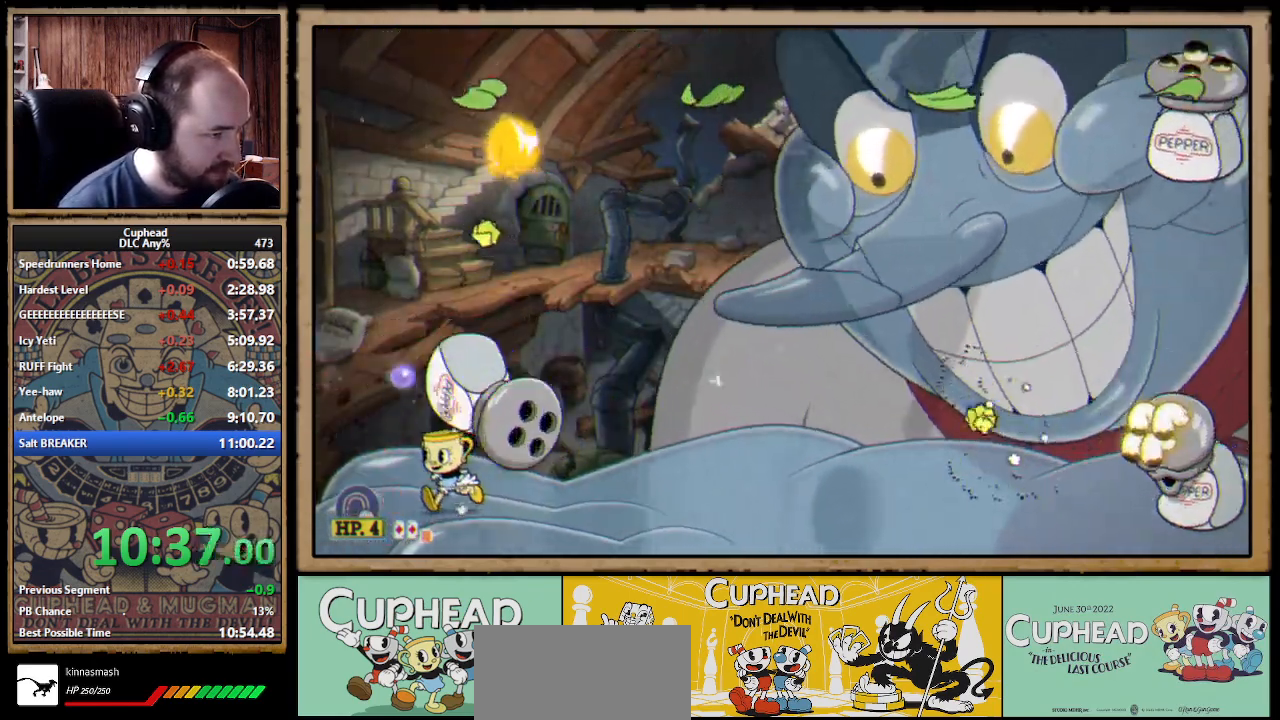
{"buttons": ["A", "X"], "left_stick": "up-left", "right_stick": "center", "events": [[83, "left_stick", "up"], [117, "A", "down"], [233, "A", "up"], [350, "A", "down"], [417, "left_stick", "up-left"], [500, "X", "down"]]}
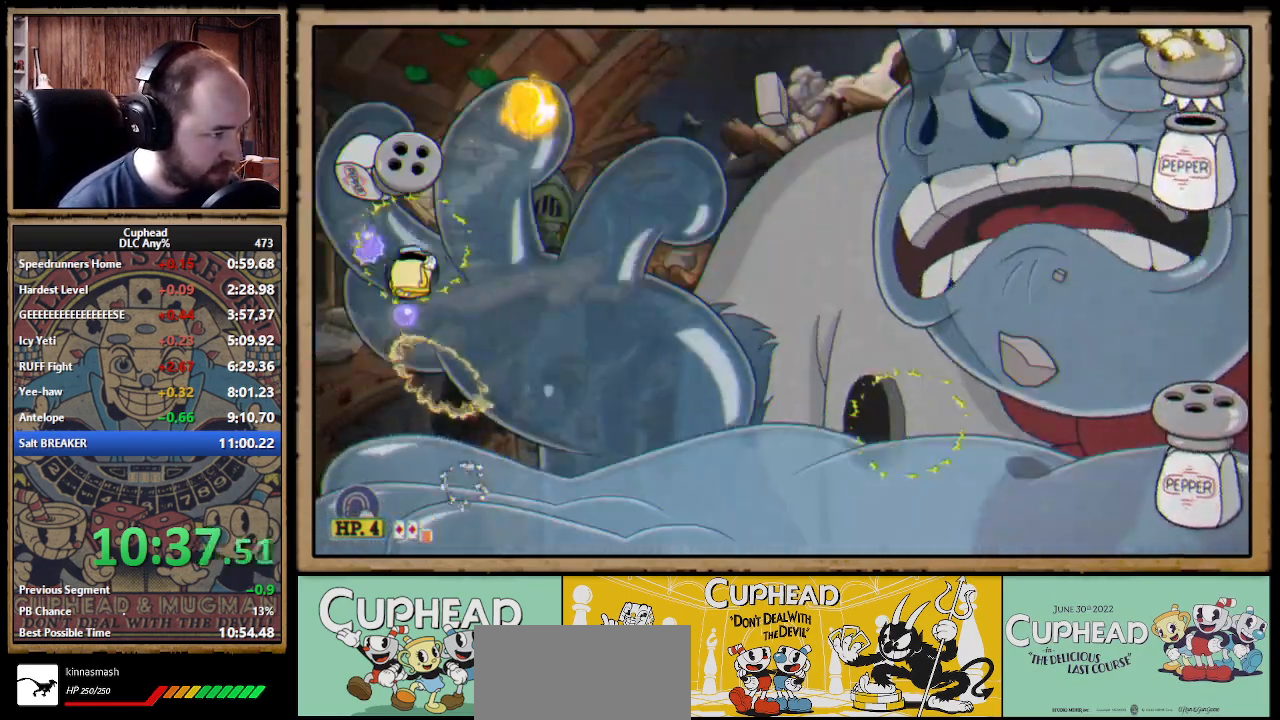
{"buttons": [], "left_stick": "up", "right_stick": "center", "events": [[17, "left_stick", "up"], [100, "A", "up"], [500, "X", "up"]]}
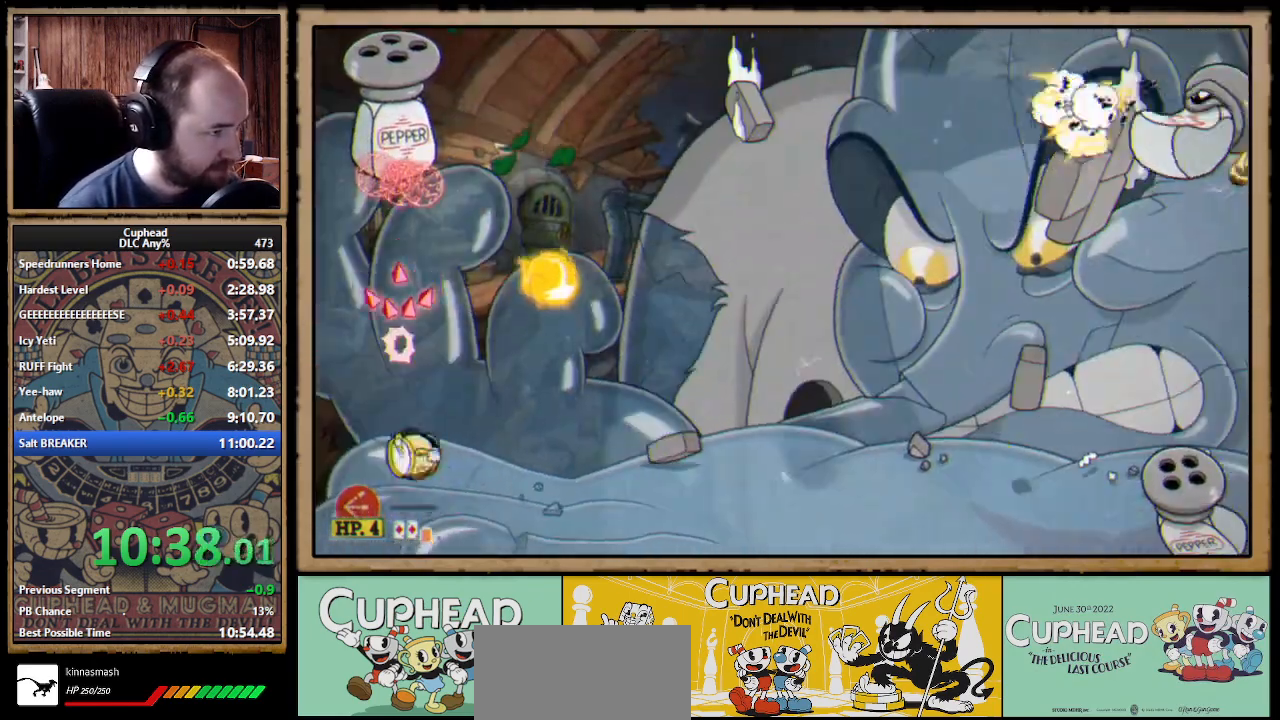
{"buttons": ["X"], "left_stick": "up", "right_stick": "center", "events": [[100, "A", "down"], [233, "A", "up"], [283, "A", "down"], [383, "X", "down"], [450, "A", "up"]]}
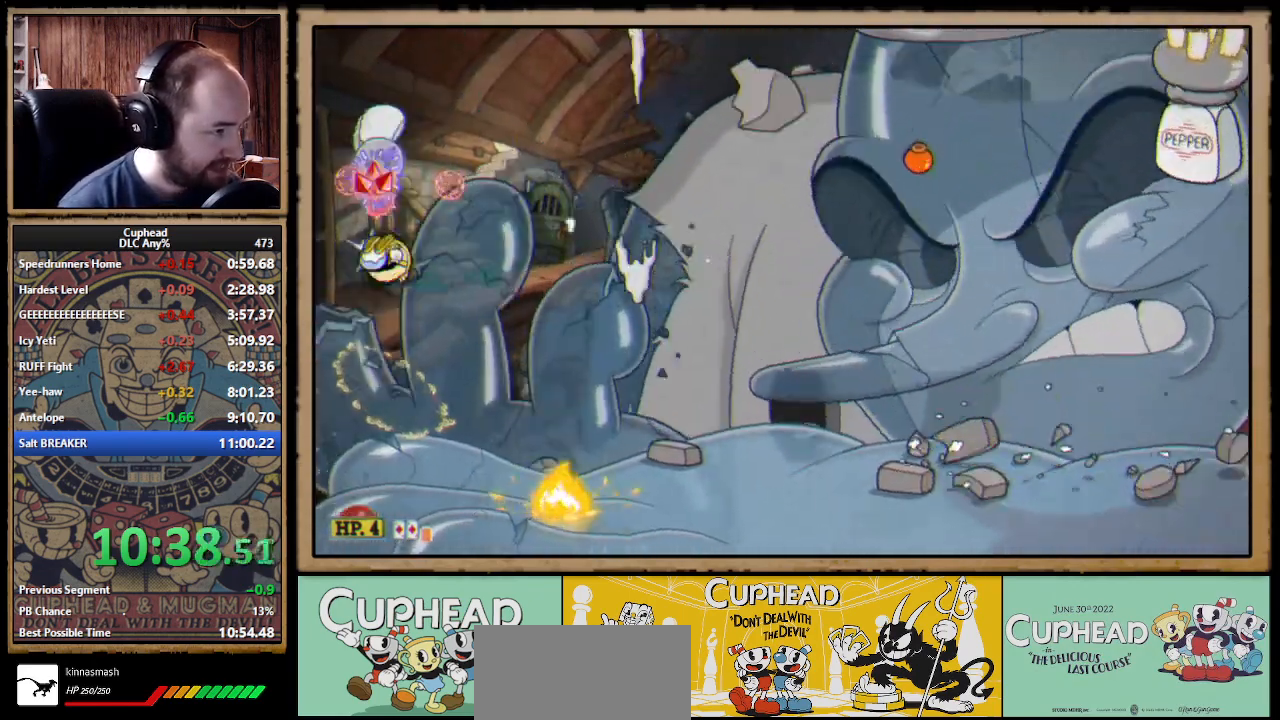
{"buttons": ["A", "X"], "left_stick": "up", "right_stick": "center", "events": [[467, "A", "down"]]}
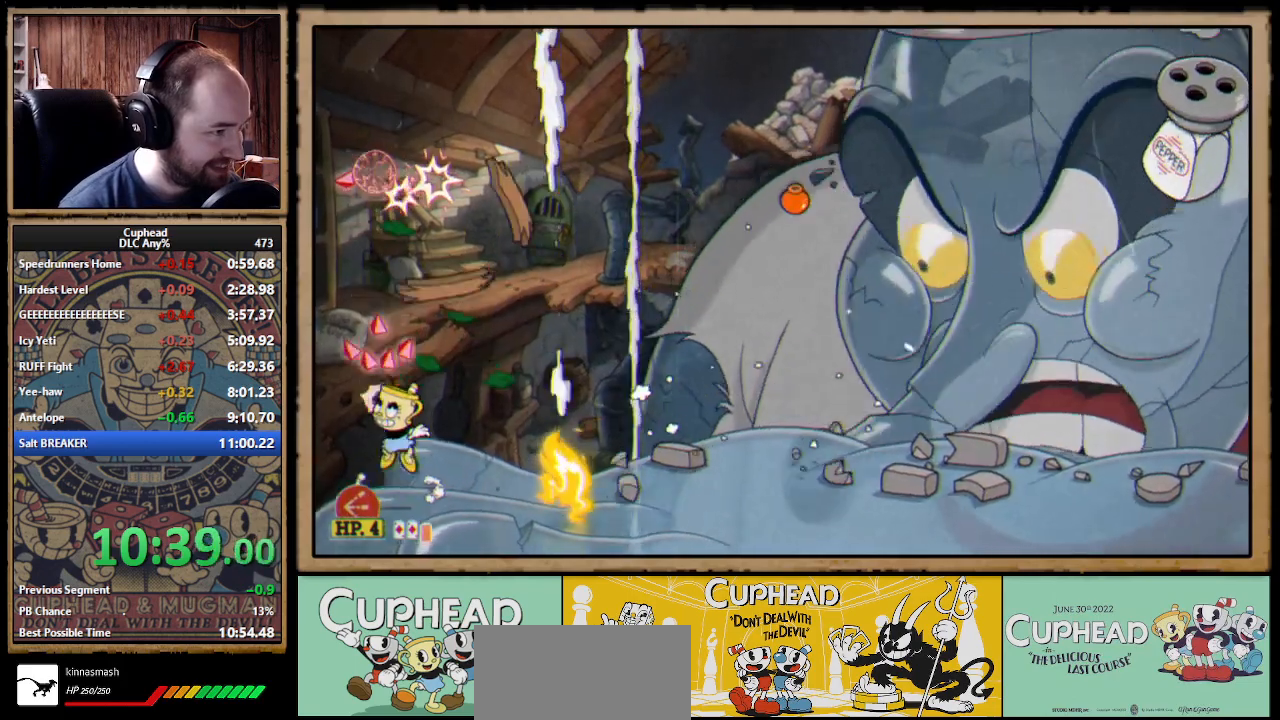
{"buttons": ["A", "X"], "left_stick": "up", "right_stick": "center", "events": [[117, "A", "up"], [200, "A", "down"]]}
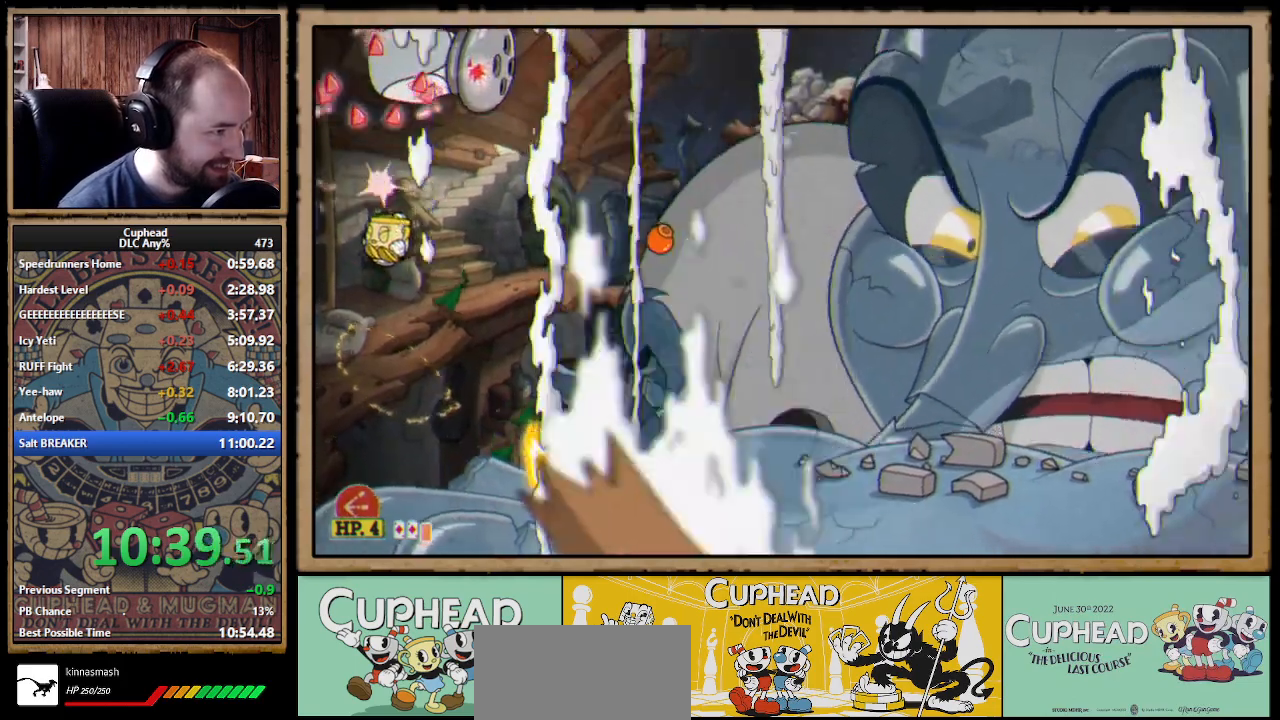
{"buttons": [], "left_stick": "up-left", "right_stick": "center", "events": [[167, "A", "up"], [283, "X", "up"], [317, "left_stick", "up-left"]]}
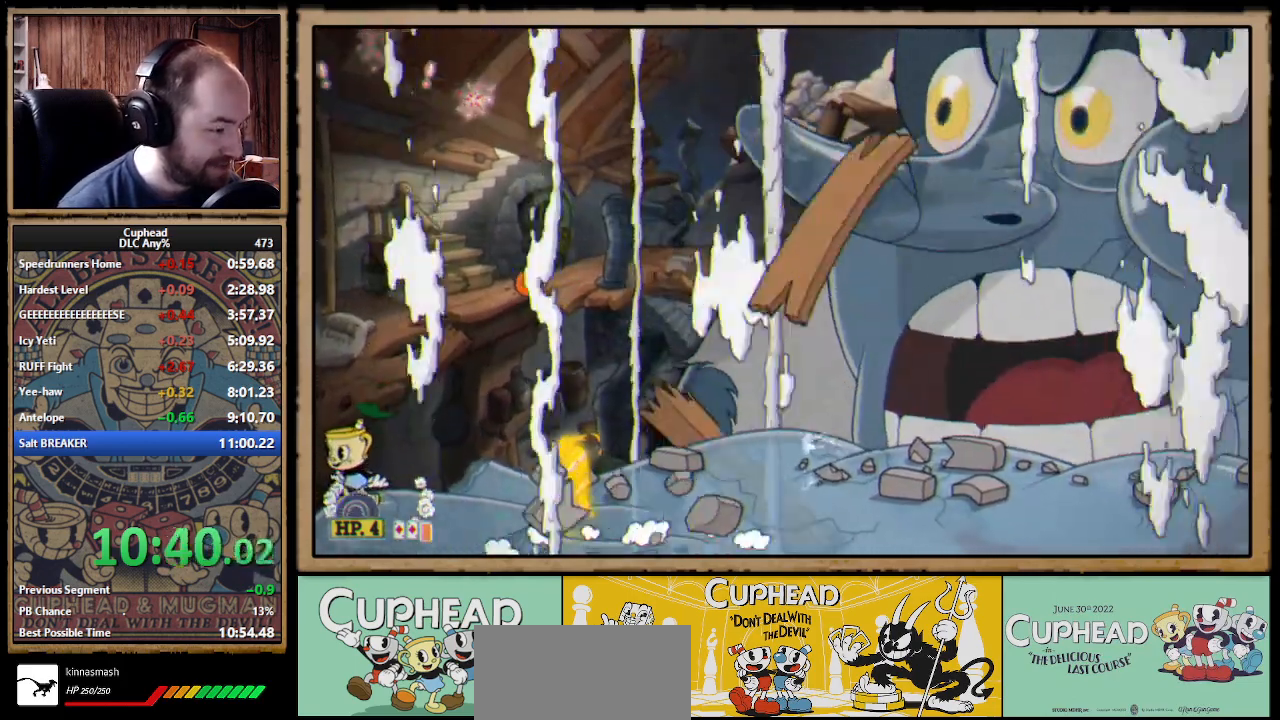
{"buttons": [], "left_stick": "up", "right_stick": "center"}
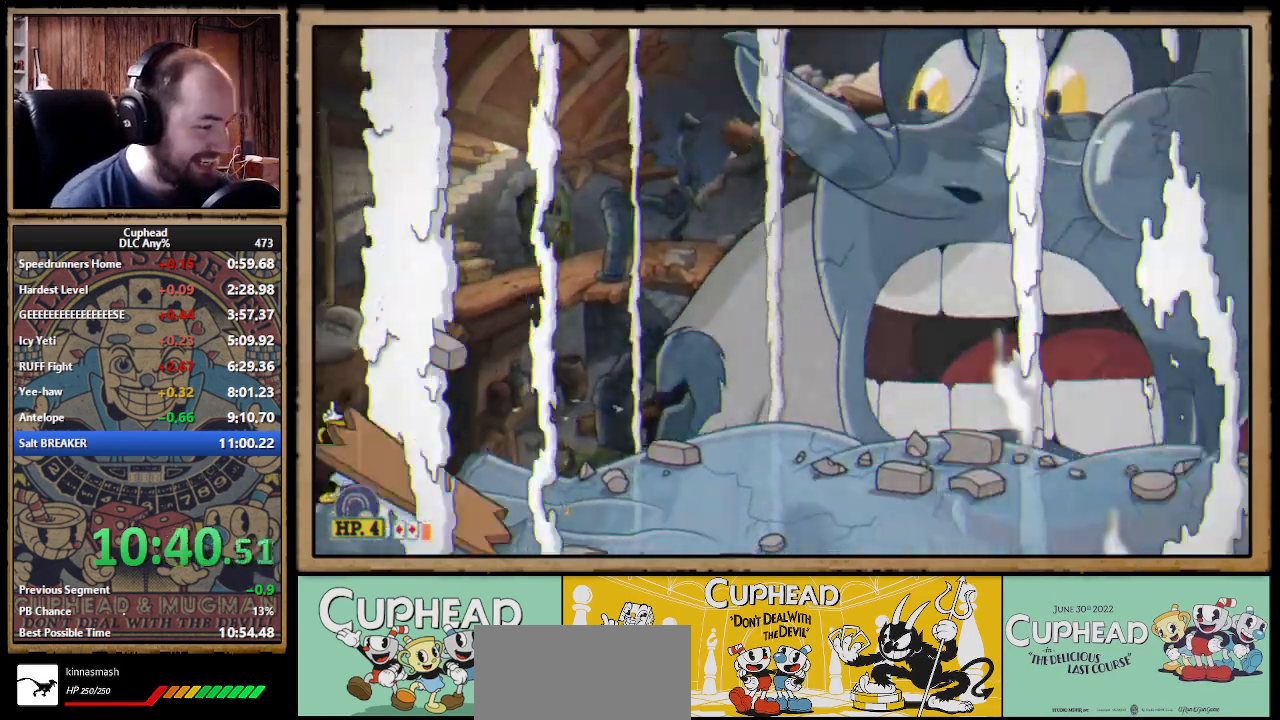
{"buttons": [], "left_stick": "up", "right_stick": "center"}
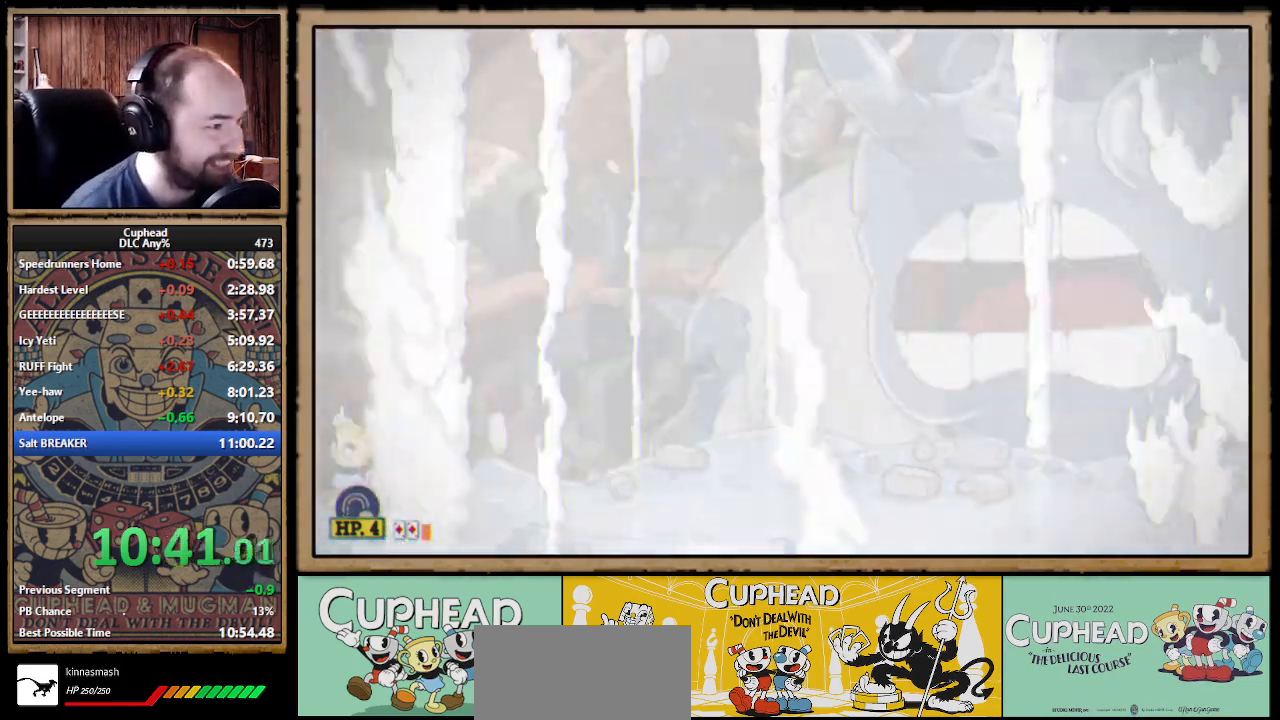
{"buttons": [], "left_stick": "up", "right_stick": "center"}
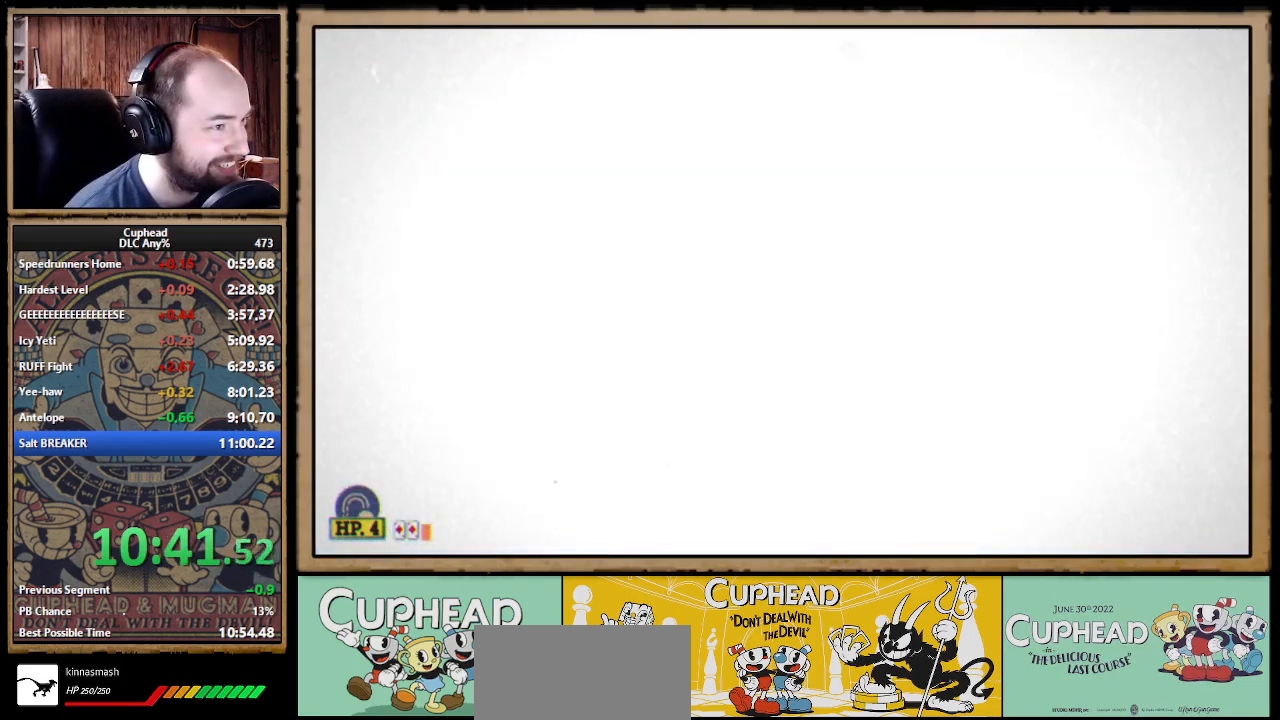
{"buttons": [], "left_stick": "up", "right_stick": "center"}
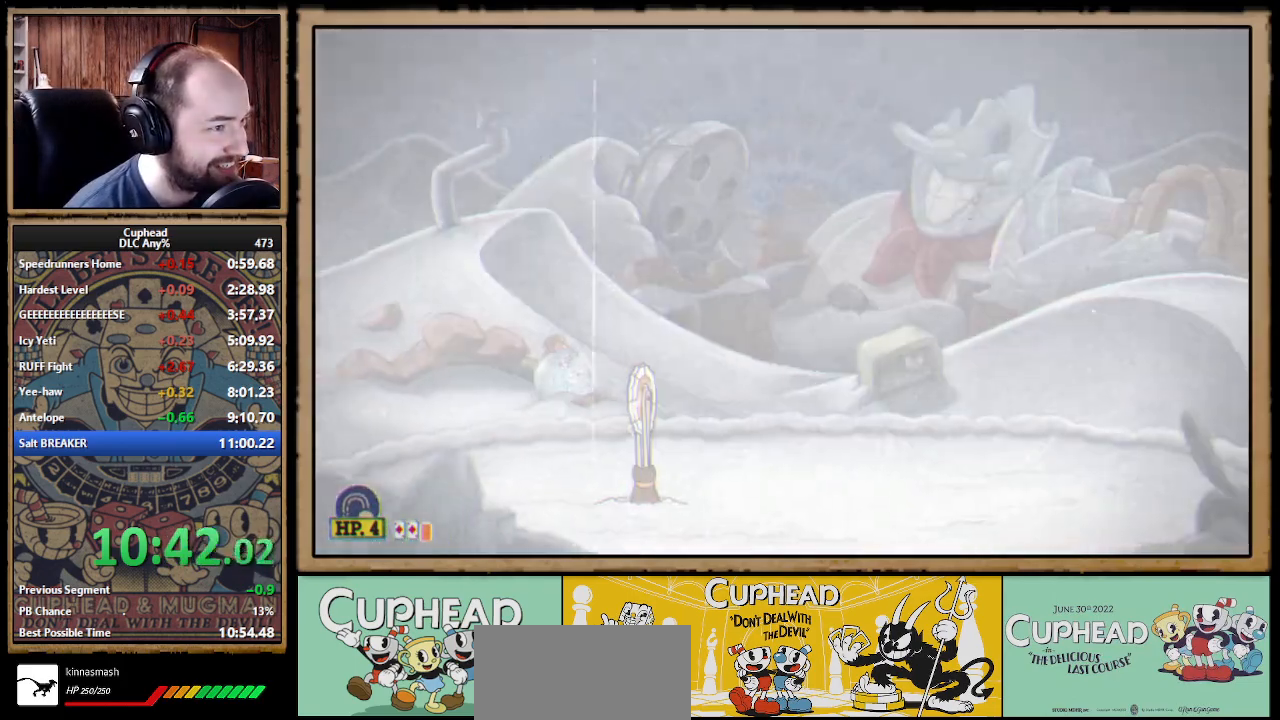
{"buttons": ["X"], "left_stick": "up", "right_stick": "center"}
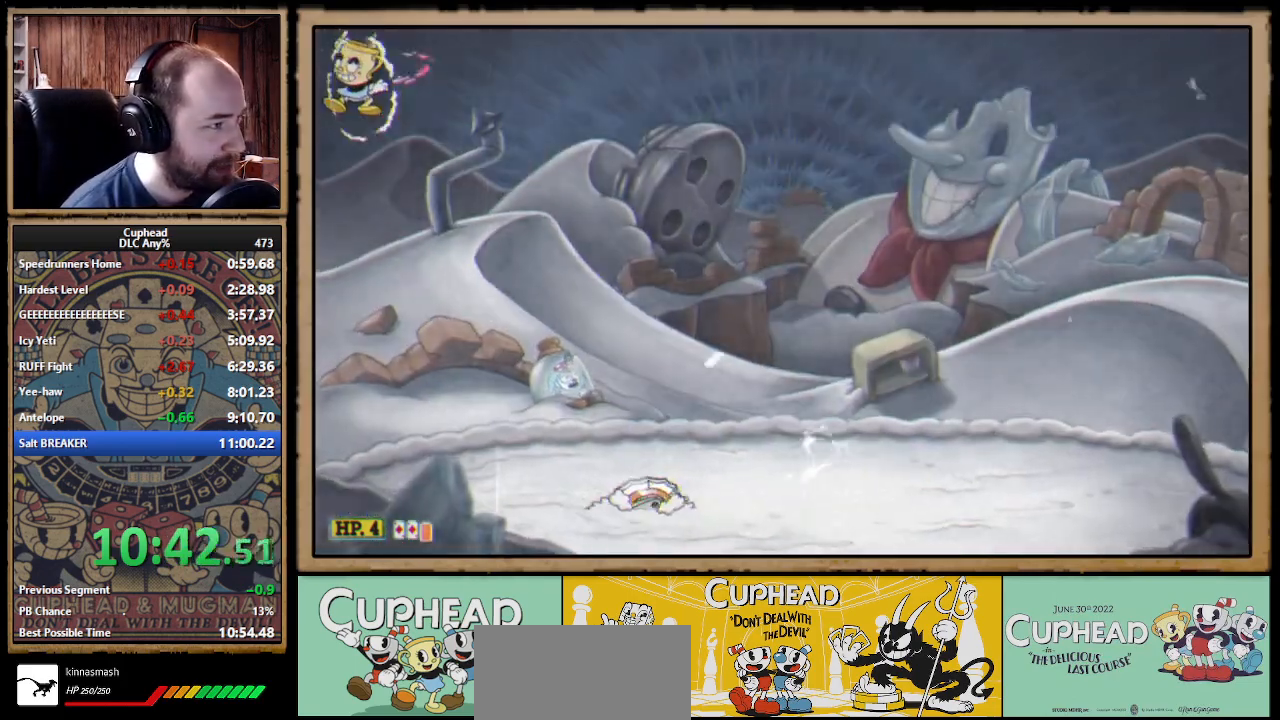
{"buttons": ["X"], "left_stick": "up", "right_stick": "center"}
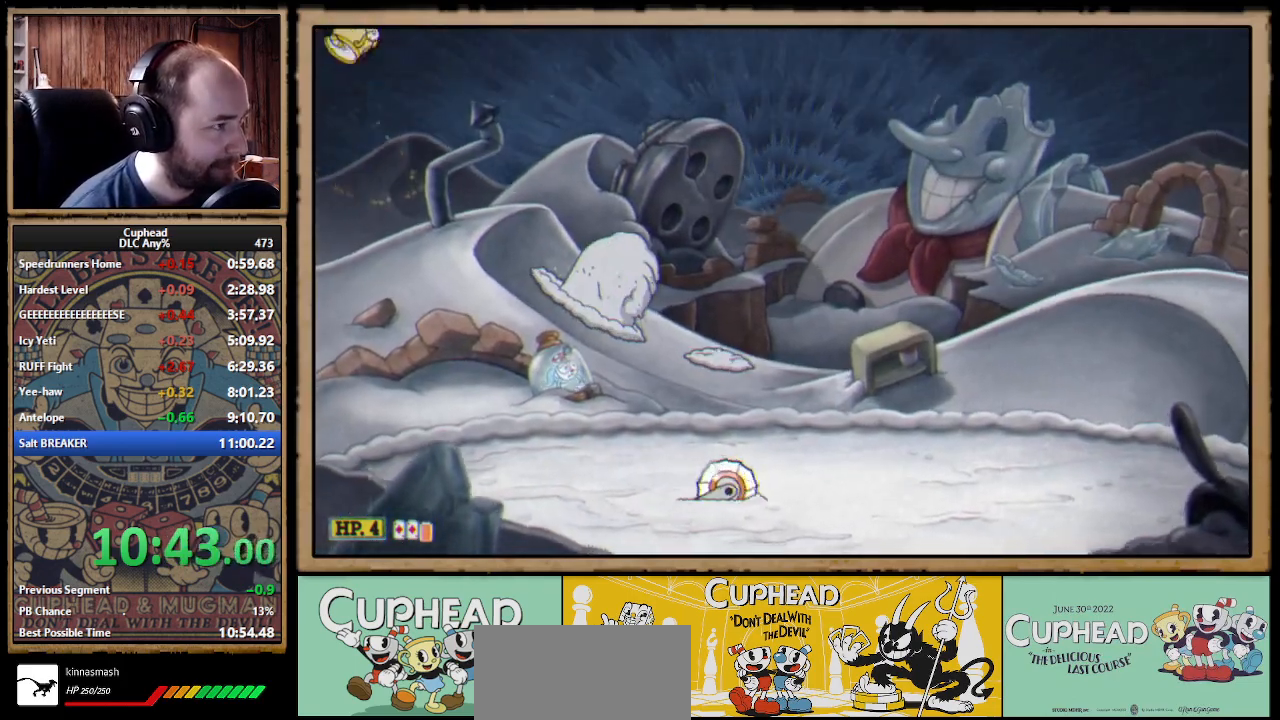
{"buttons": [], "left_stick": "up", "right_stick": "center"}